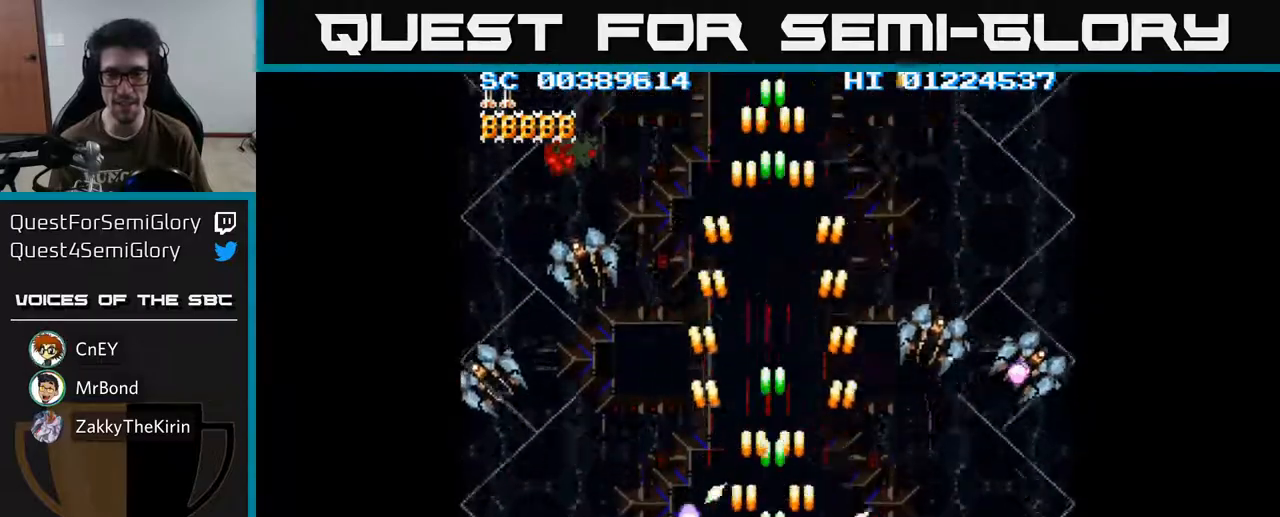
Gameplay with a controller (Xbox layout); each line is a JSON object with the inputs held at the frame after it. "events" lists button and stick changes between this image and that frame as [ms after this image, input, new state], when the widget could be followed in between.
{"buttons": ["A", "DPAD_RIGHT"], "left_stick": "center", "right_stick": "center", "events": [[200, "DPAD_DOWN", "down"], [417, "DPAD_DOWN", "up"]]}
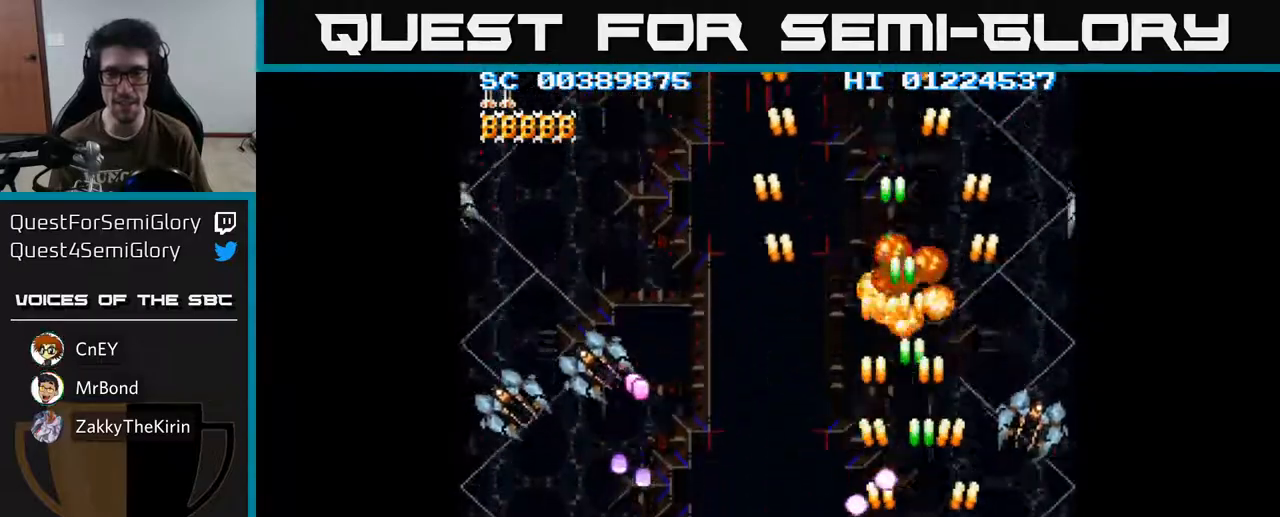
{"buttons": ["A", "DPAD_LEFT"], "left_stick": "center", "right_stick": "center", "events": [[117, "DPAD_DOWN", "down"], [117, "DPAD_RIGHT", "up"], [133, "DPAD_DOWN", "up"], [150, "DPAD_LEFT", "down"]]}
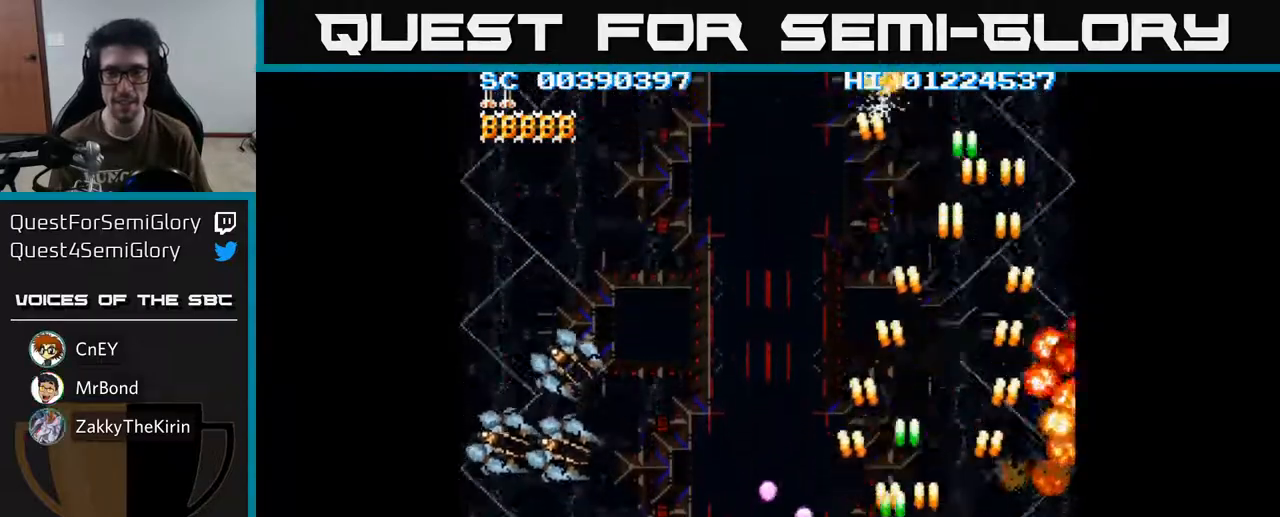
{"buttons": ["A", "DPAD_LEFT"], "left_stick": "center", "right_stick": "center", "events": []}
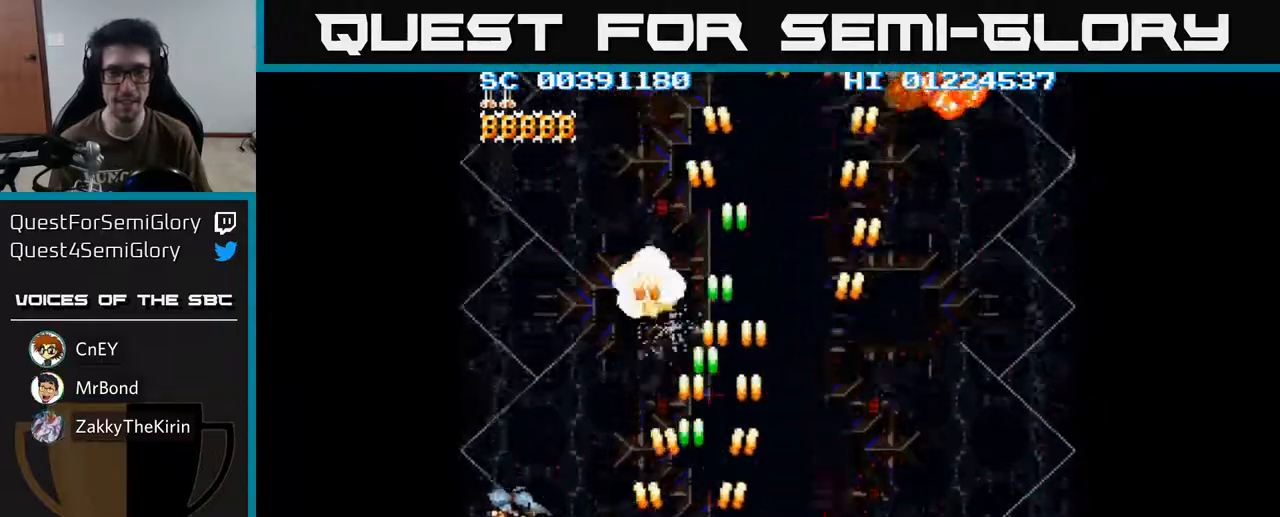
{"buttons": ["A", "DPAD_RIGHT"], "left_stick": "center", "right_stick": "center", "events": [[317, "DPAD_LEFT", "up"], [333, "DPAD_RIGHT", "down"]]}
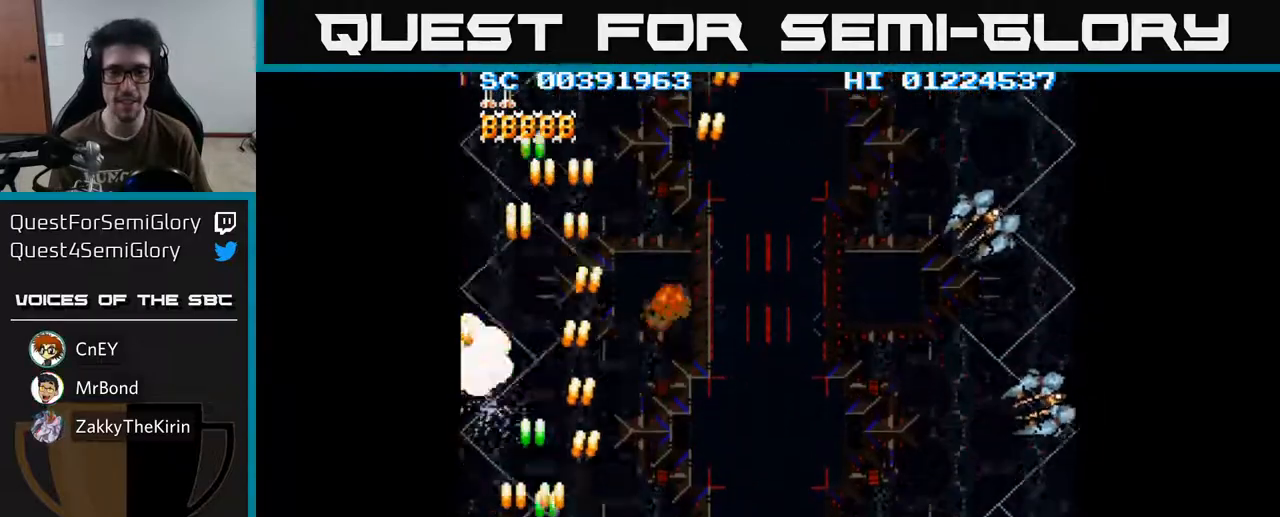
{"buttons": ["A", "DPAD_RIGHT"], "left_stick": "center", "right_stick": "center", "events": []}
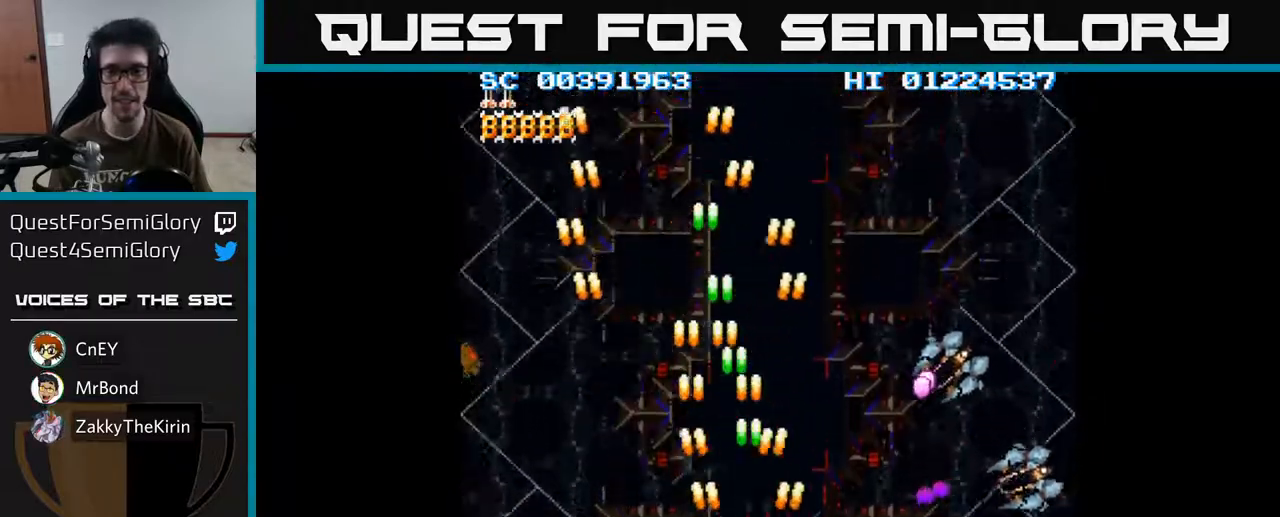
{"buttons": ["A"], "left_stick": "center", "right_stick": "center", "events": [[500, "DPAD_RIGHT", "up"]]}
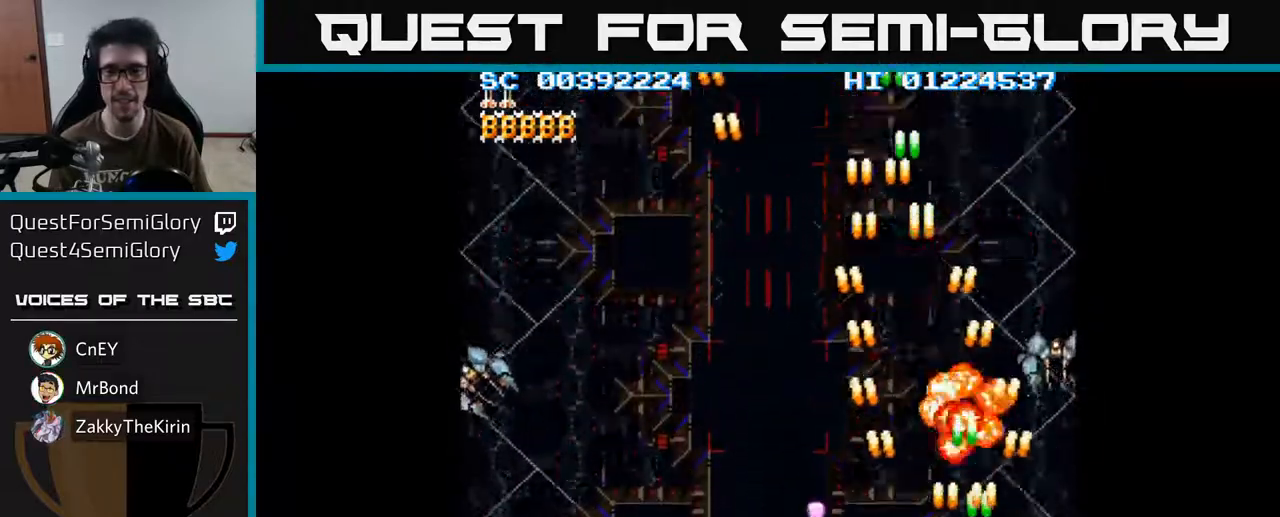
{"buttons": ["A", "DPAD_LEFT"], "left_stick": "center", "right_stick": "center", "events": [[50, "DPAD_LEFT", "down"]]}
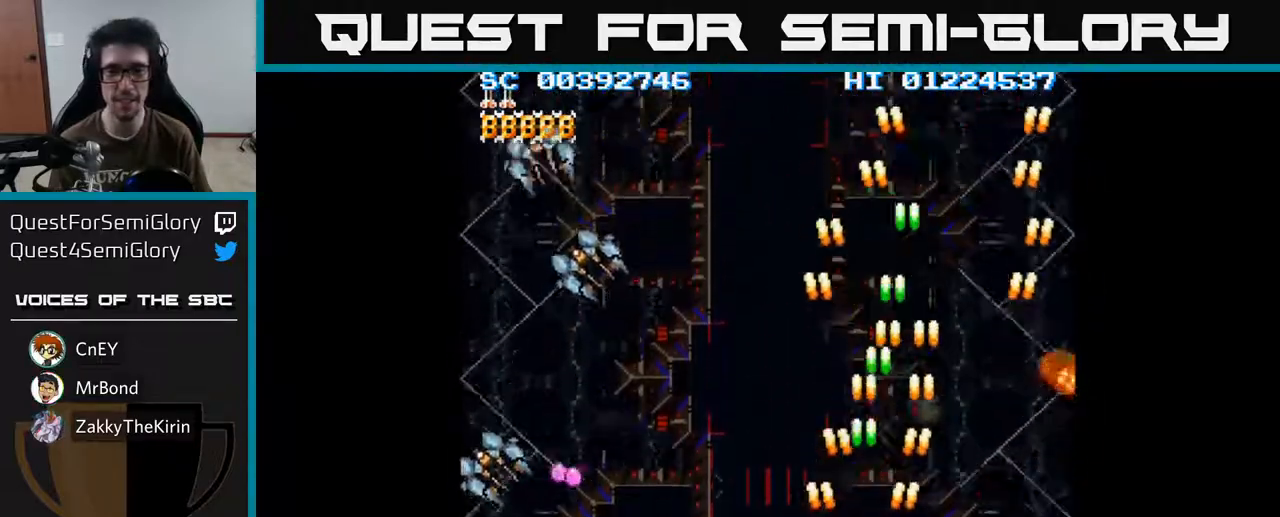
{"buttons": ["A", "DPAD_LEFT"], "left_stick": "center", "right_stick": "center", "events": []}
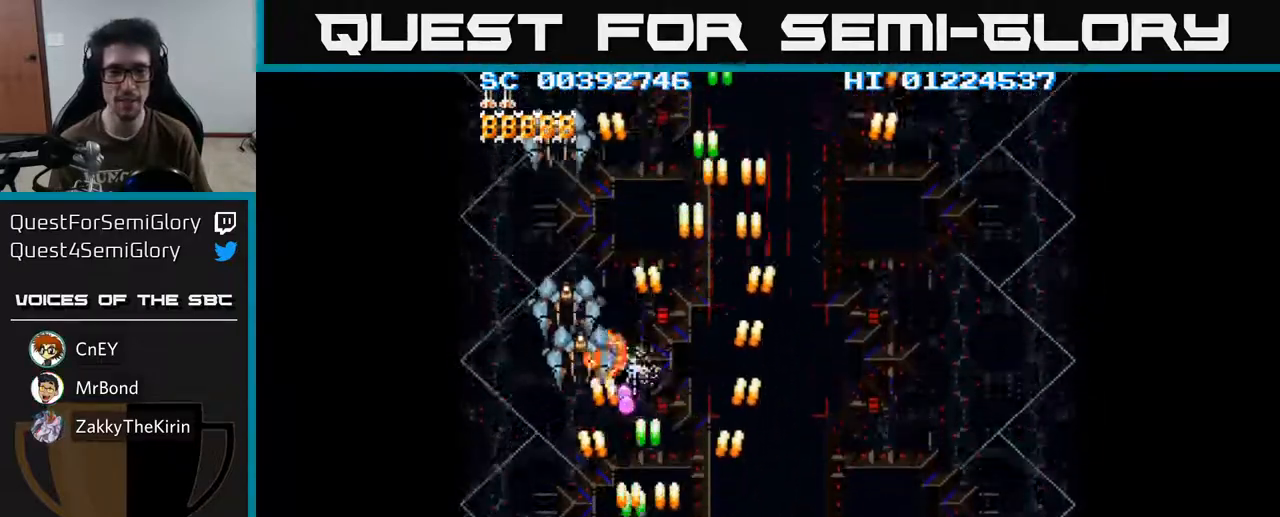
{"buttons": ["A", "DPAD_RIGHT"], "left_stick": "center", "right_stick": "center", "events": [[283, "DPAD_LEFT", "up"], [300, "DPAD_RIGHT", "down"]]}
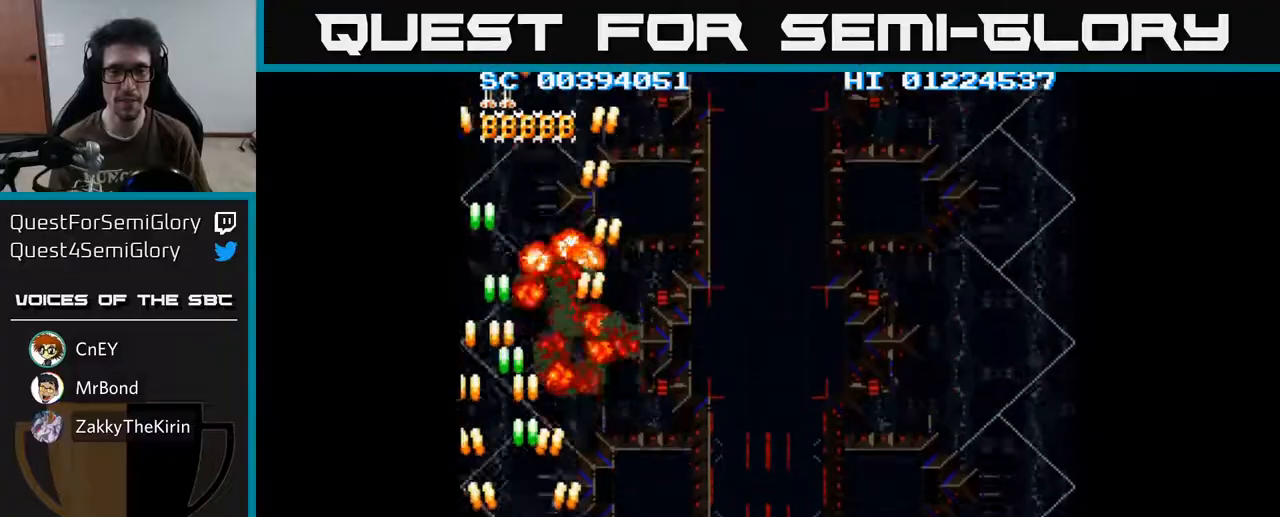
{"buttons": ["A", "DPAD_RIGHT"], "left_stick": "center", "right_stick": "center", "events": [[133, "DPAD_RIGHT", "up"], [350, "DPAD_RIGHT", "down"]]}
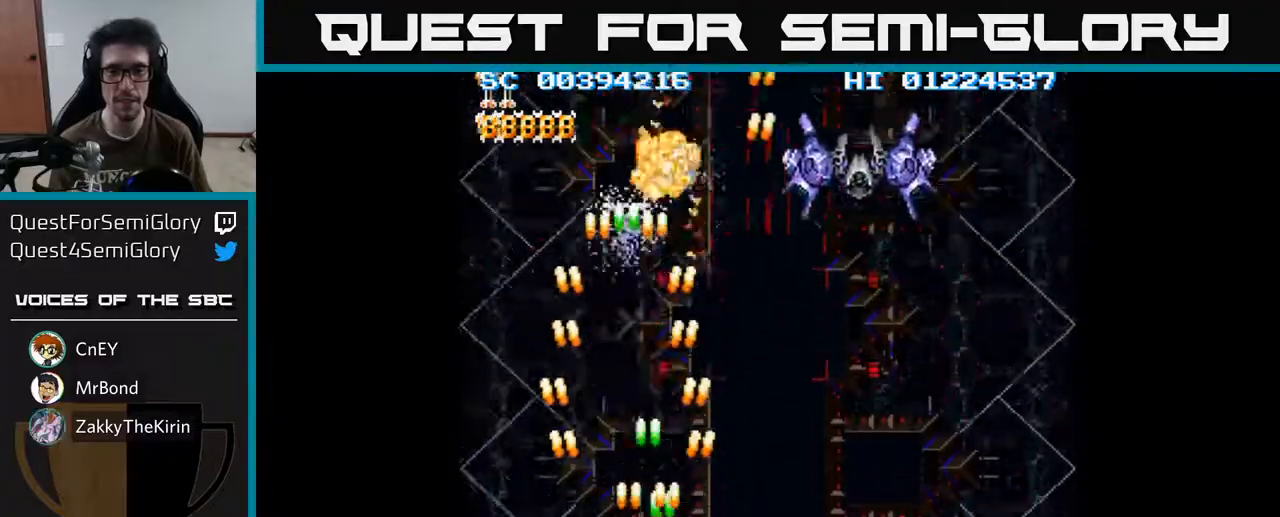
{"buttons": ["A", "DPAD_RIGHT"], "left_stick": "center", "right_stick": "center", "events": []}
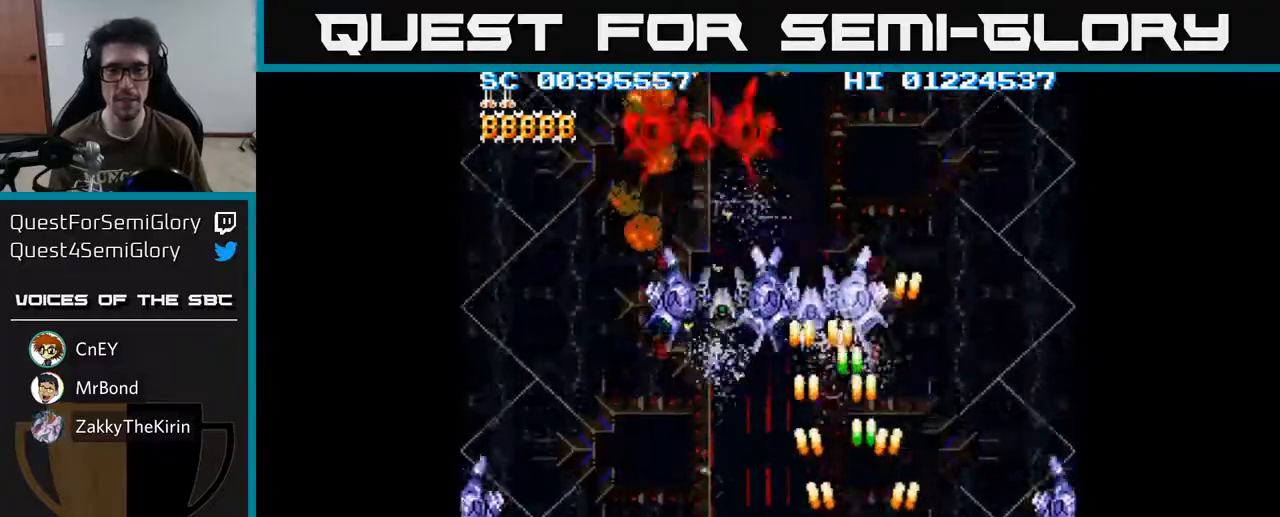
{"buttons": ["A", "DPAD_LEFT"], "left_stick": "center", "right_stick": "center", "events": [[67, "DPAD_RIGHT", "up"], [117, "DPAD_LEFT", "down"]]}
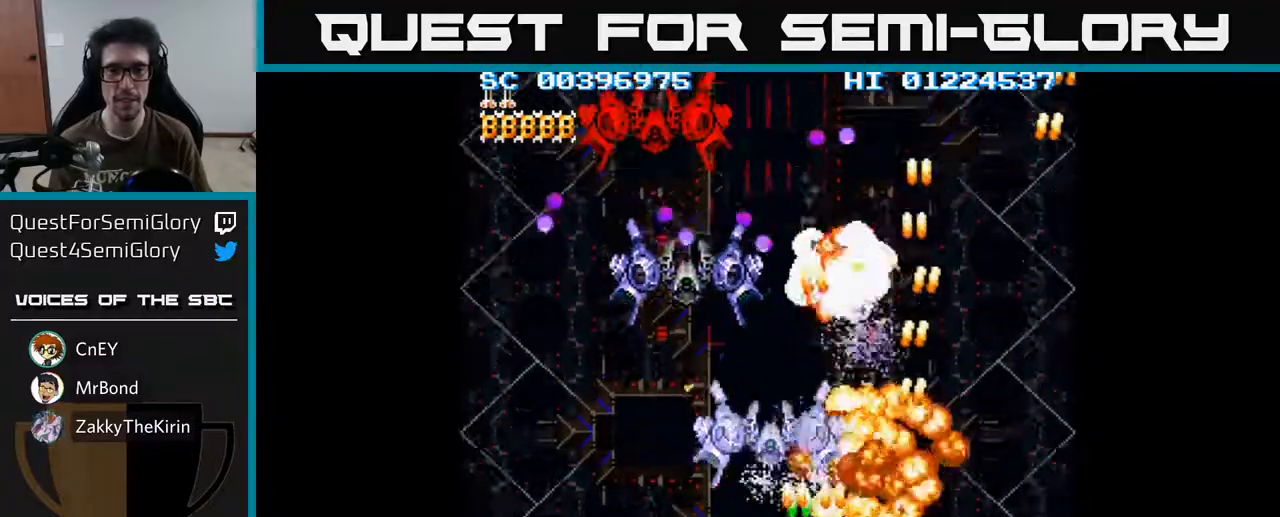
{"buttons": ["A"], "left_stick": "center", "right_stick": "center", "events": [[400, "DPAD_LEFT", "up"]]}
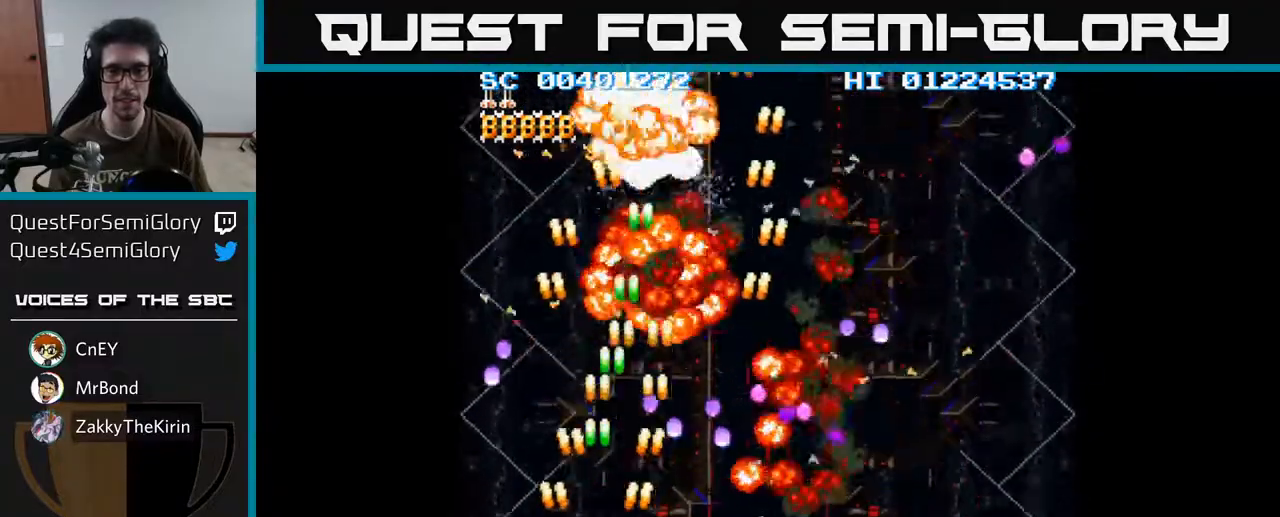
{"buttons": ["A", "DPAD_RIGHT"], "left_stick": "center", "right_stick": "center", "events": [[167, "DPAD_UP", "down"], [417, "DPAD_RIGHT", "down"], [450, "DPAD_UP", "up"]]}
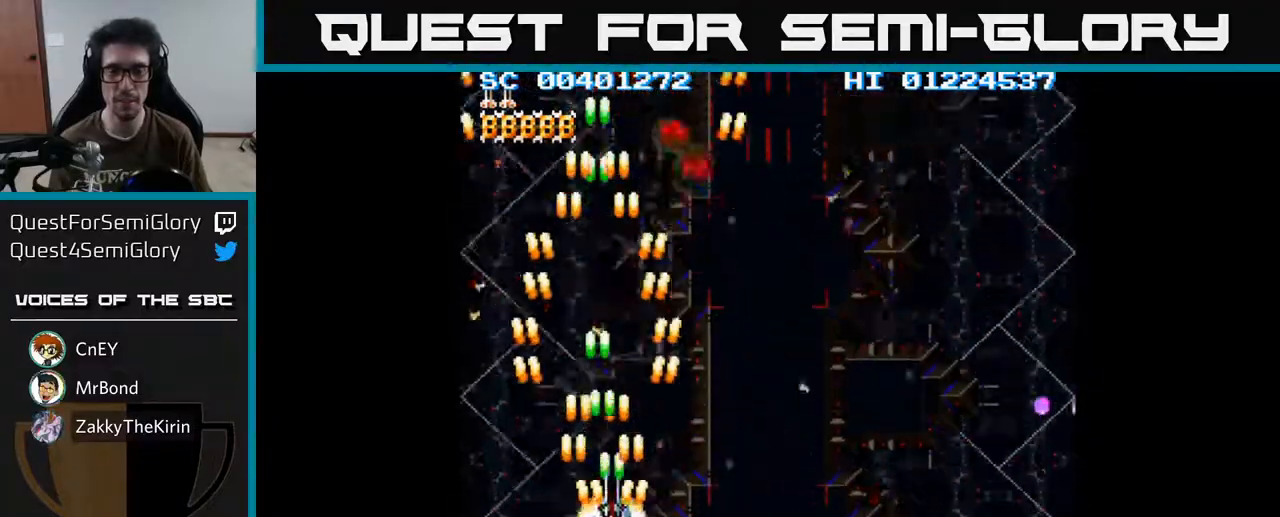
{"buttons": ["A", "DPAD_DOWN", "DPAD_RIGHT"], "left_stick": "center", "right_stick": "center", "events": [[150, "DPAD_DOWN", "down"]]}
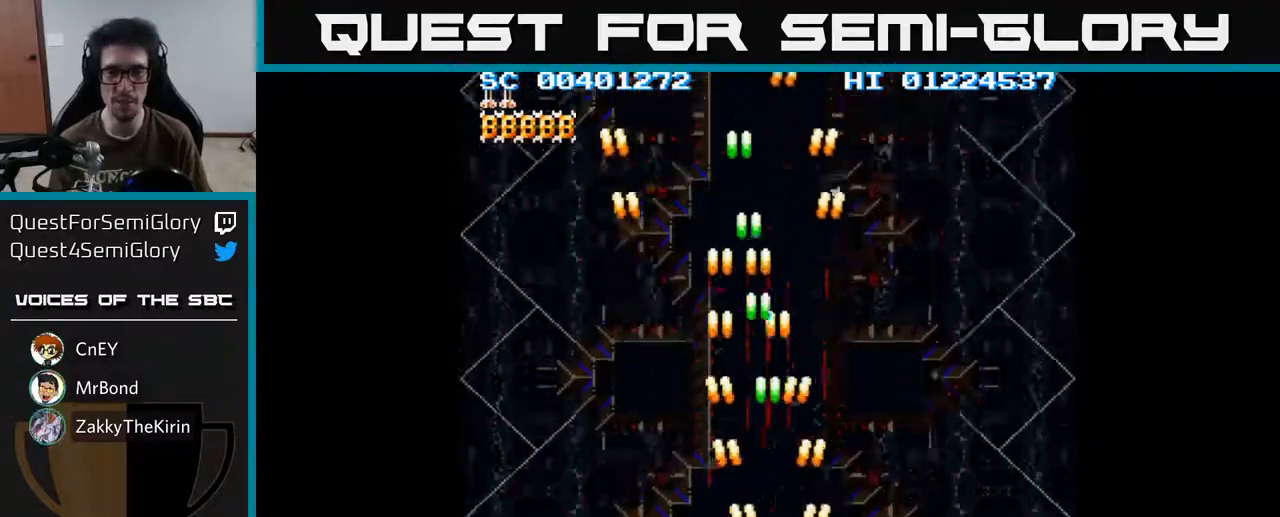
{"buttons": ["A"], "left_stick": "center", "right_stick": "center", "events": [[83, "DPAD_DOWN", "up"], [483, "DPAD_RIGHT", "up"]]}
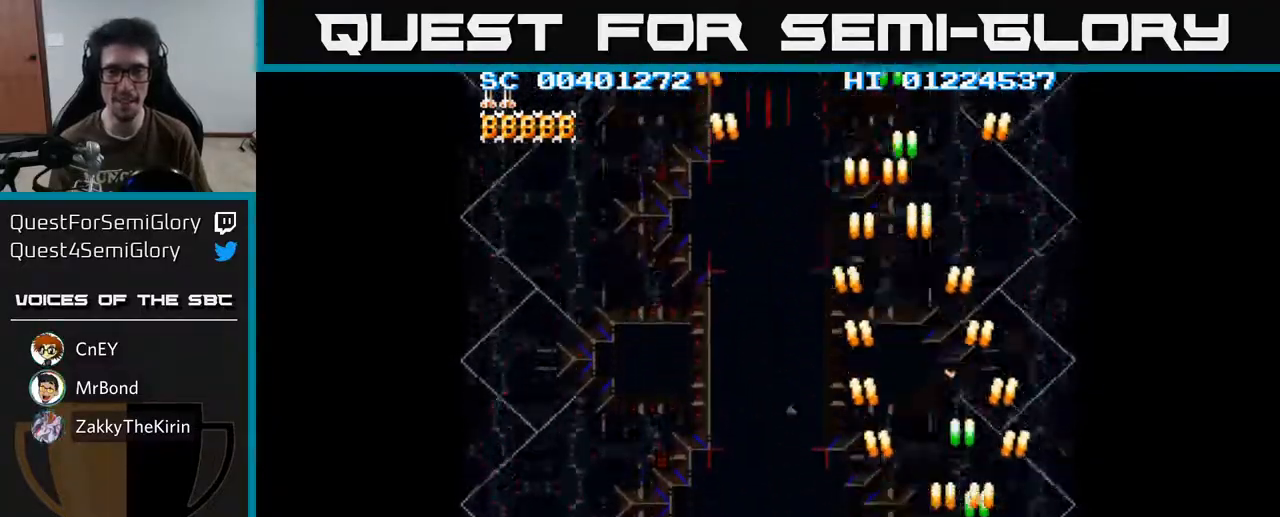
{"buttons": ["A", "DPAD_LEFT"], "left_stick": "center", "right_stick": "center", "events": [[133, "DPAD_LEFT", "down"]]}
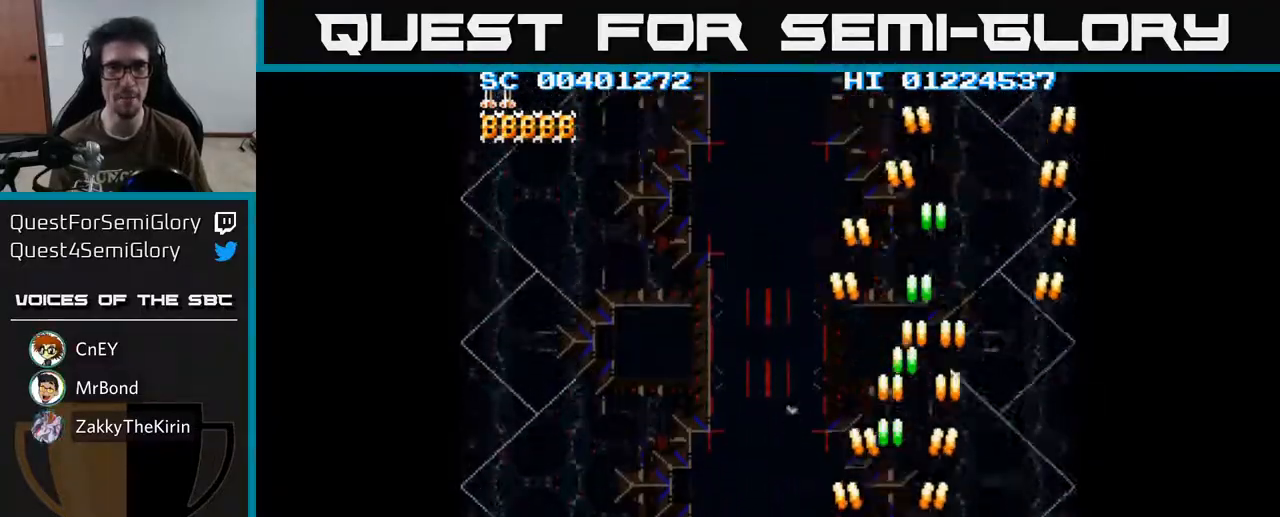
{"buttons": ["A", "DPAD_LEFT"], "left_stick": "center", "right_stick": "center", "events": []}
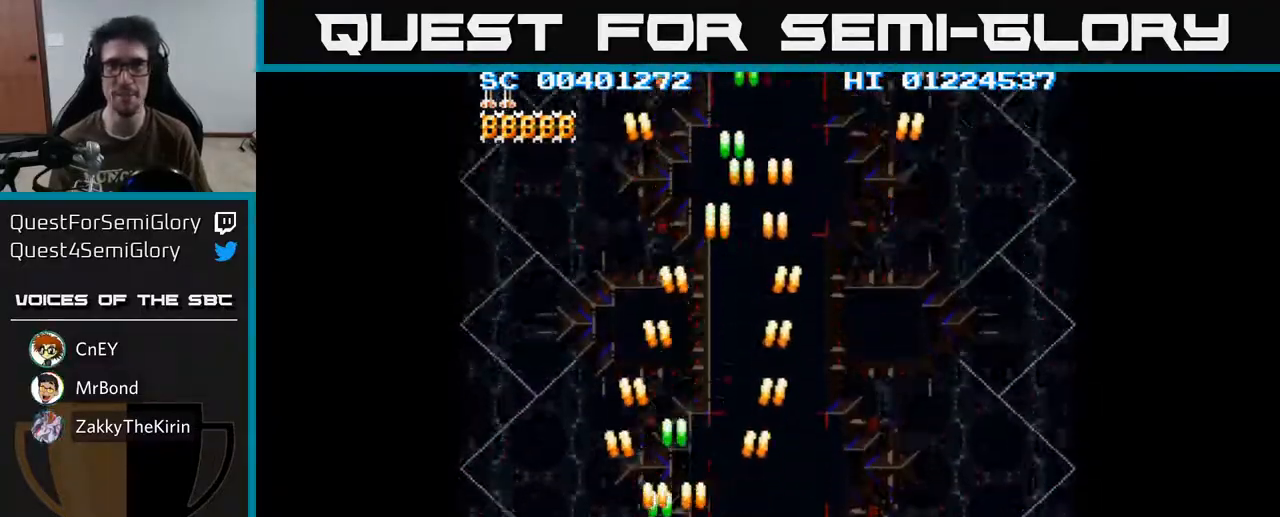
{"buttons": ["A", "DPAD_RIGHT"], "left_stick": "center", "right_stick": "center", "events": [[333, "DPAD_LEFT", "up"], [383, "DPAD_RIGHT", "down"]]}
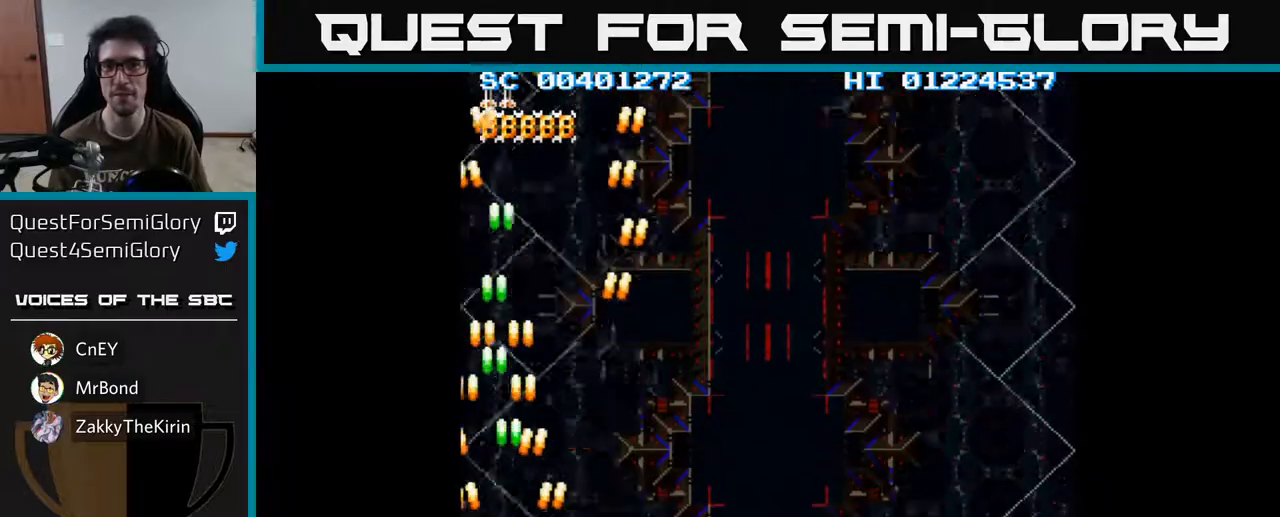
{"buttons": ["A", "DPAD_RIGHT"], "left_stick": "center", "right_stick": "center", "events": []}
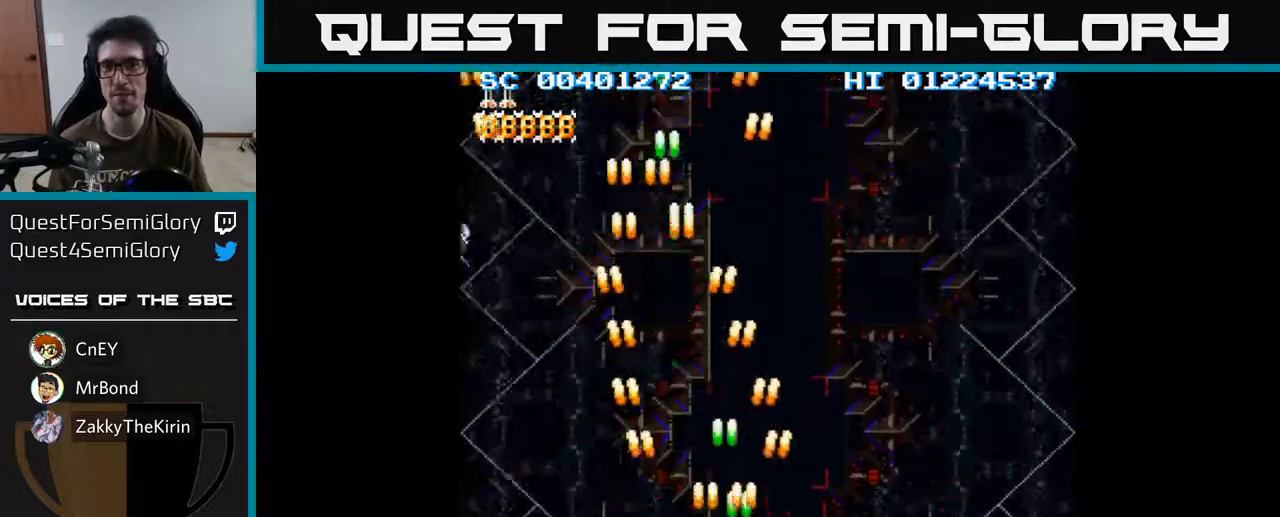
{"buttons": ["A"], "left_stick": "center", "right_stick": "center", "events": [[500, "DPAD_RIGHT", "up"]]}
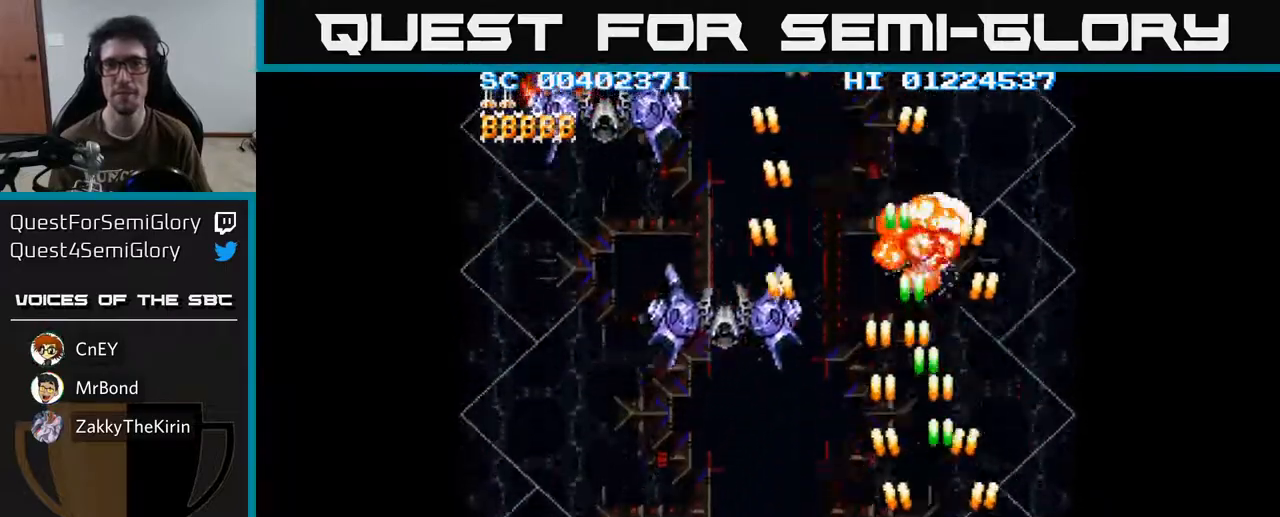
{"buttons": ["A", "DPAD_LEFT"], "left_stick": "center", "right_stick": "center", "events": [[33, "DPAD_LEFT", "down"]]}
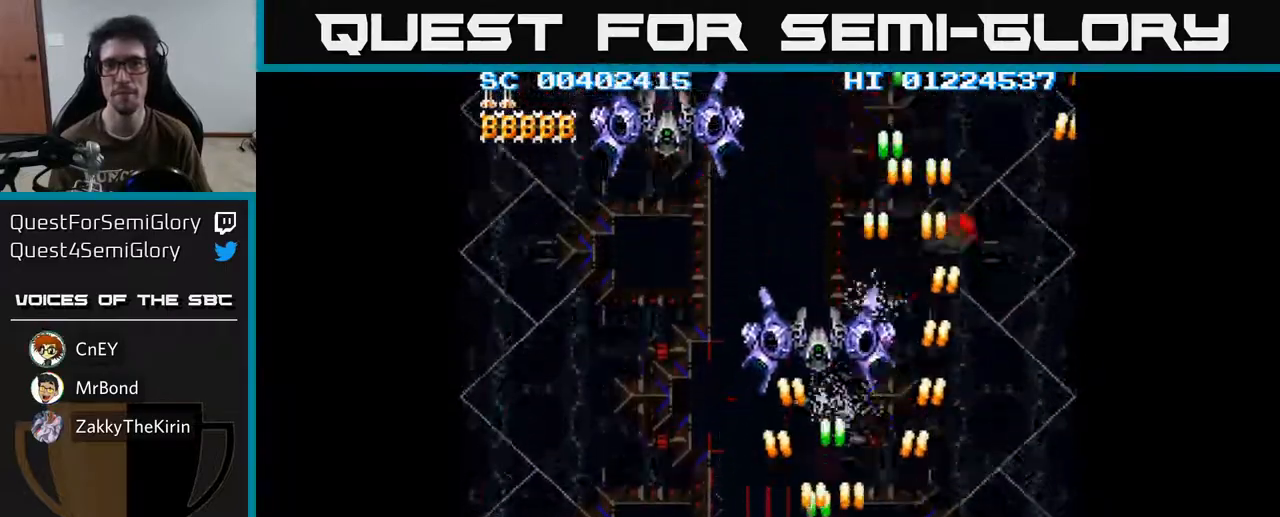
{"buttons": ["A", "DPAD_RIGHT"], "left_stick": "center", "right_stick": "center", "events": [[350, "DPAD_LEFT", "up"], [417, "DPAD_RIGHT", "down"]]}
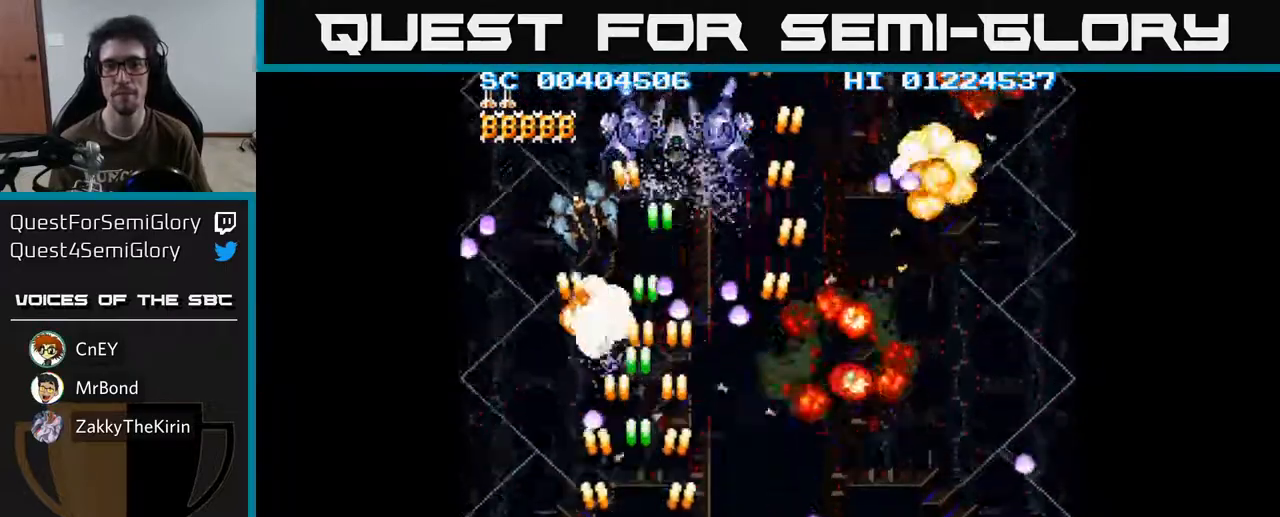
{"buttons": ["A", "DPAD_LEFT"], "left_stick": "center", "right_stick": "center", "events": [[67, "DPAD_RIGHT", "up"], [100, "DPAD_LEFT", "down"]]}
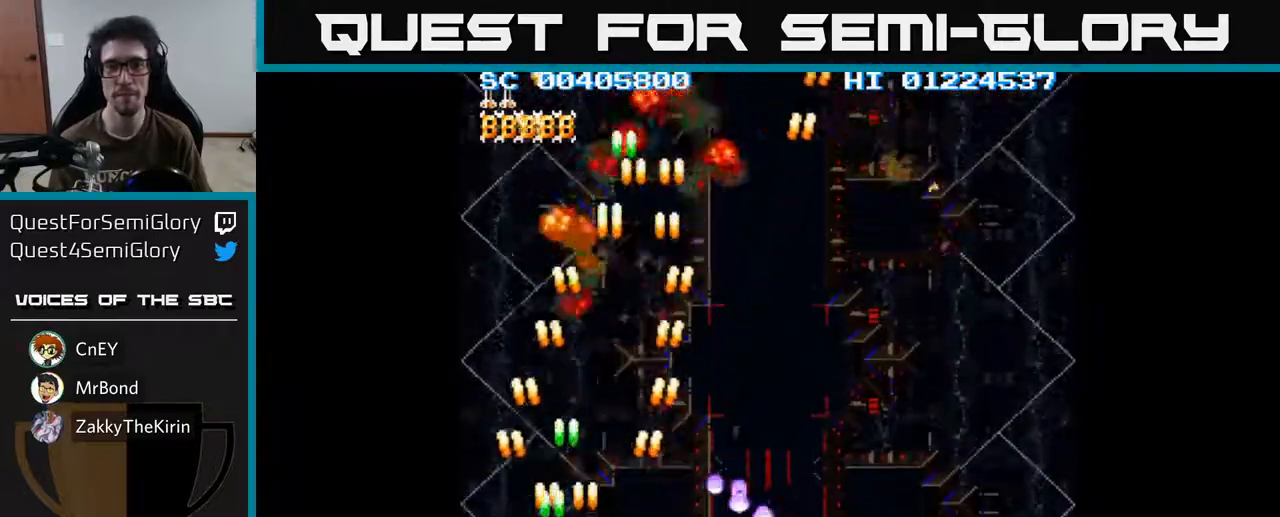
{"buttons": ["A", "DPAD_RIGHT"], "left_stick": "center", "right_stick": "center", "events": [[167, "DPAD_LEFT", "up"], [200, "DPAD_RIGHT", "down"]]}
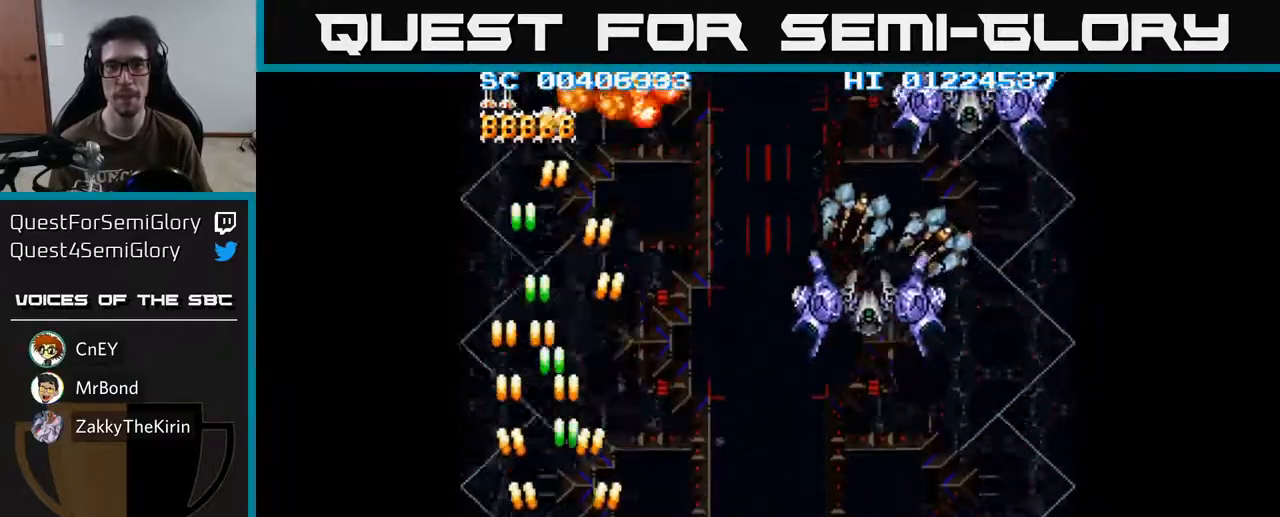
{"buttons": ["A", "DPAD_RIGHT"], "left_stick": "center", "right_stick": "center", "events": []}
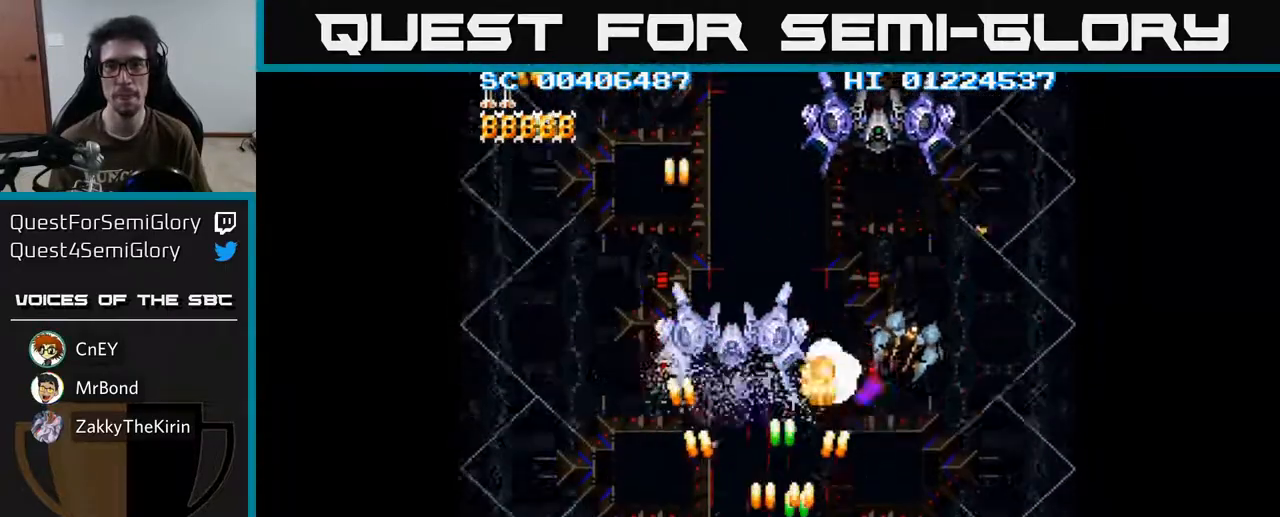
{"buttons": ["A"], "left_stick": "center", "right_stick": "center", "events": [[467, "DPAD_RIGHT", "up"]]}
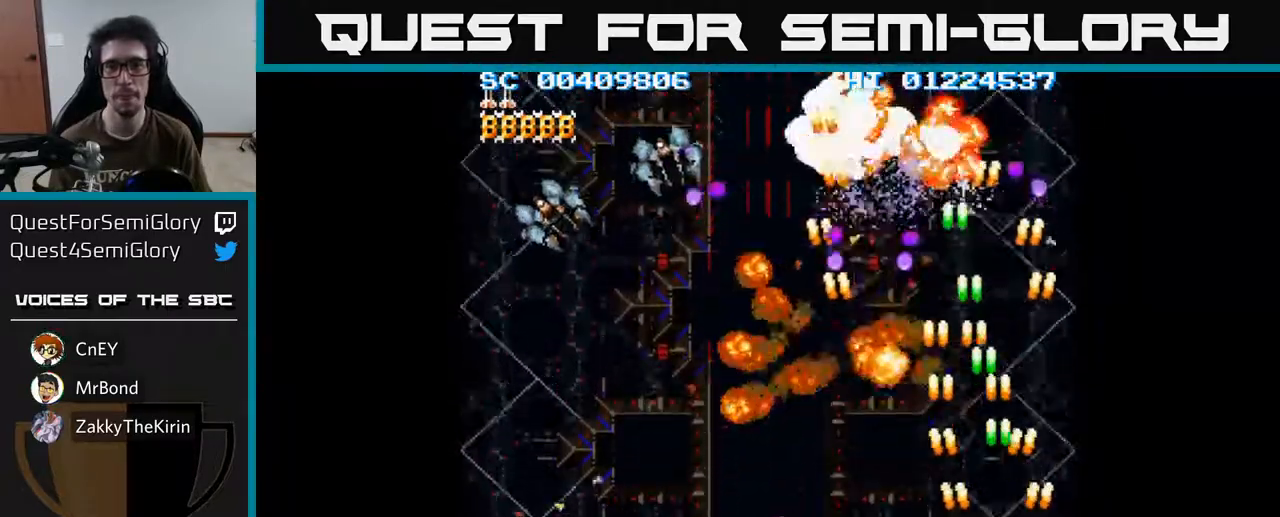
{"buttons": ["A", "DPAD_LEFT"], "left_stick": "center", "right_stick": "center", "events": [[17, "DPAD_LEFT", "down"]]}
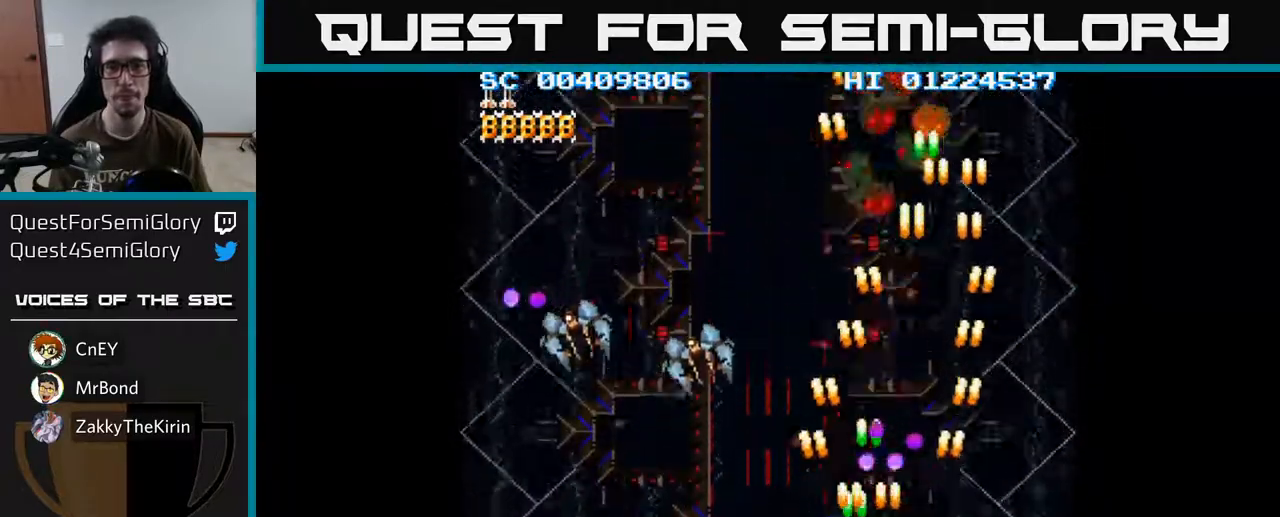
{"buttons": ["A", "DPAD_LEFT"], "left_stick": "center", "right_stick": "center", "events": []}